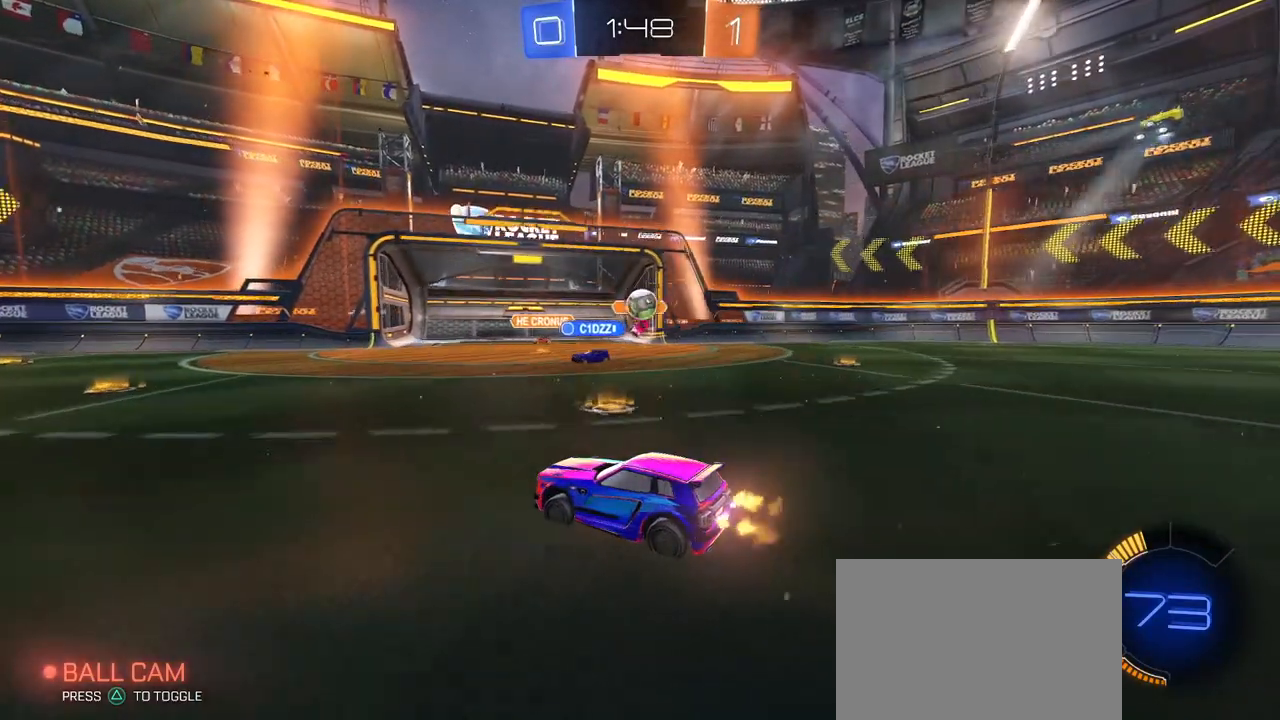
Gameplay with a controller (PlayStation layout); each line is a JSON object with the inputs held at the frame after it. "events" lists button and stick changes between this image and that frame as [ms after this image, input, new state], when the widget could be followed in between. Not read: R2.
{"buttons": [], "left_stick": "left", "right_stick": "center", "events": [[317, "L2", "down"], [400, "left_stick", "left"], [467, "L2", "up"]]}
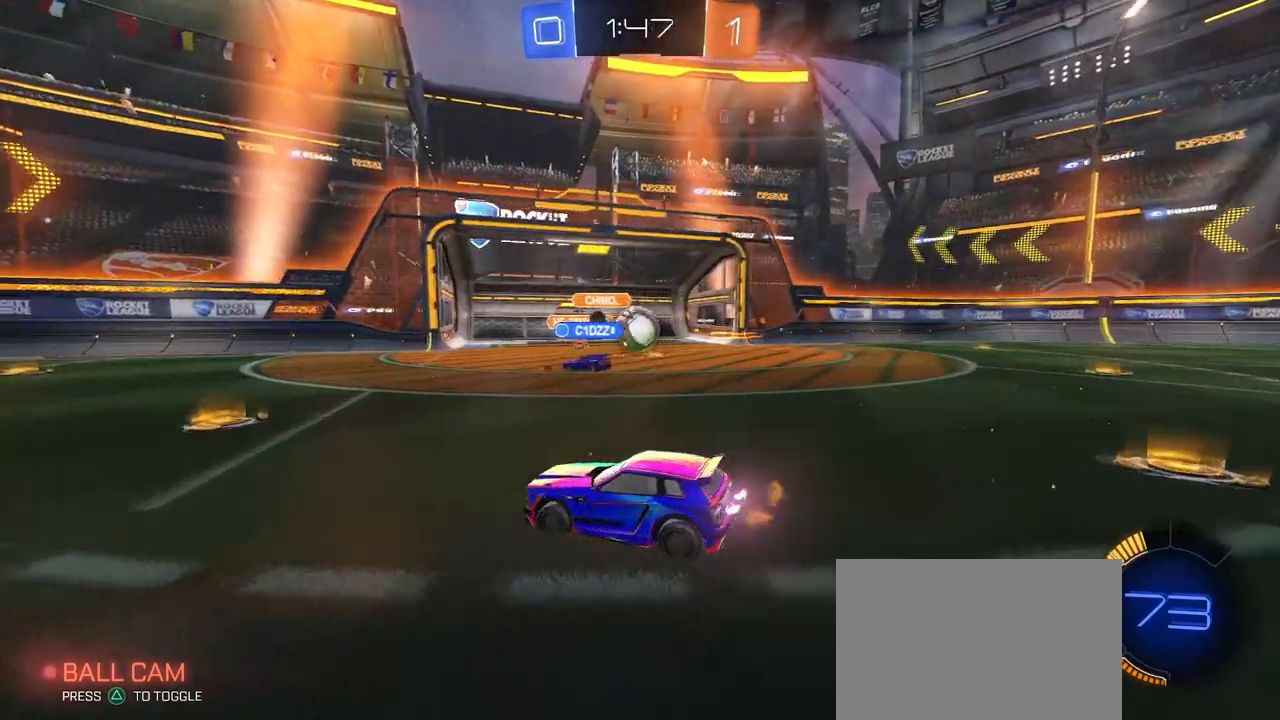
{"buttons": [], "left_stick": "left", "right_stick": "center", "events": []}
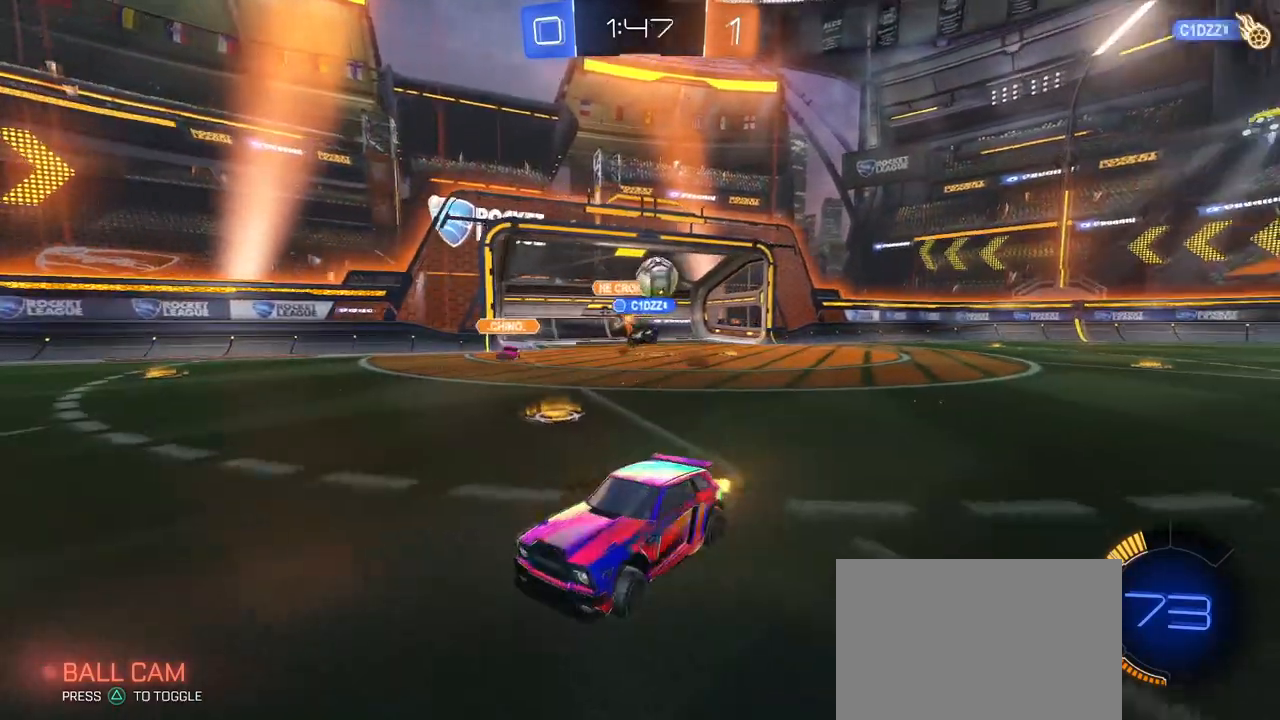
{"buttons": [], "left_stick": "left", "right_stick": "center", "events": [[250, "SQUARE", "down"], [367, "SQUARE", "up"]]}
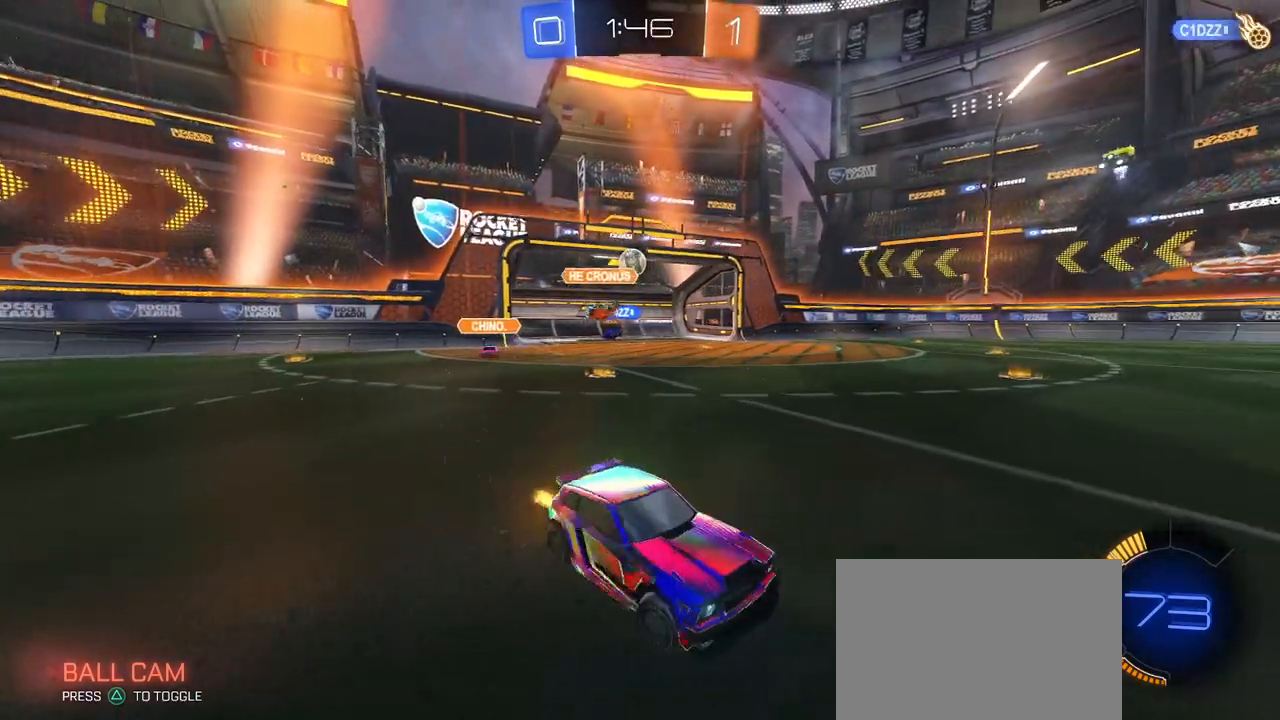
{"buttons": [], "left_stick": "left", "right_stick": "center", "events": []}
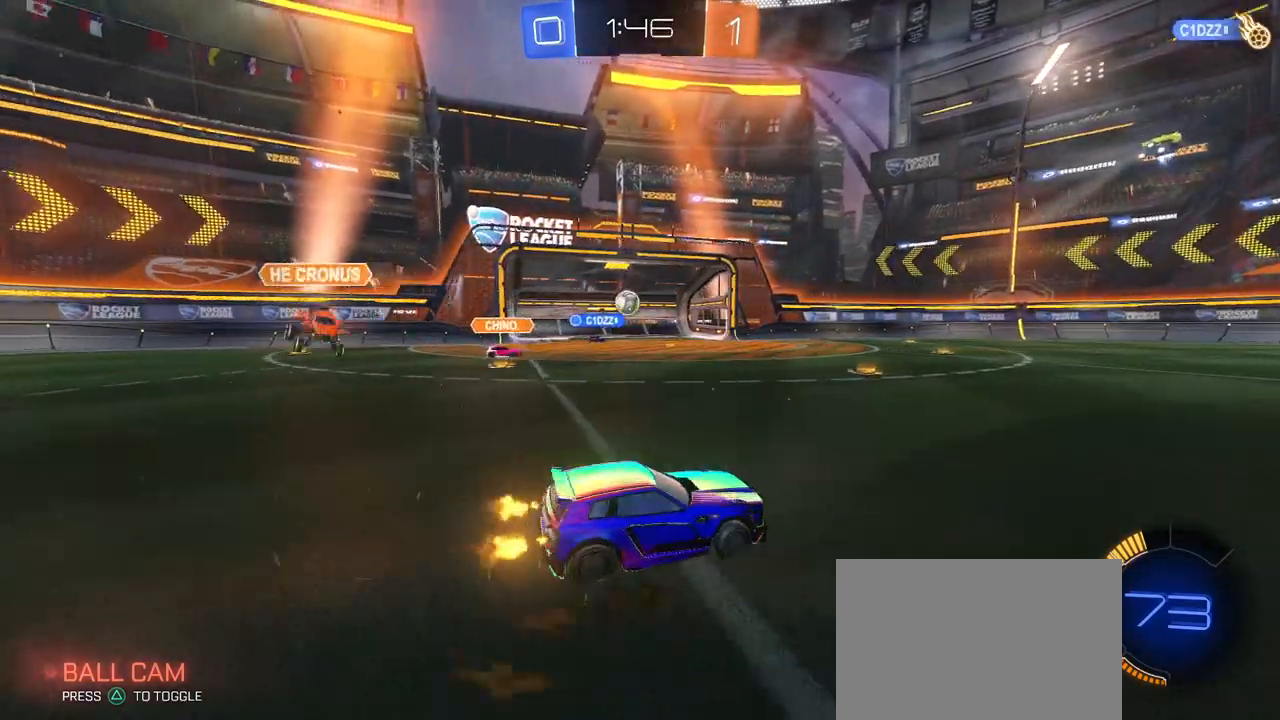
{"buttons": [], "left_stick": "center", "right_stick": "center", "events": [[450, "left_stick", "center"]]}
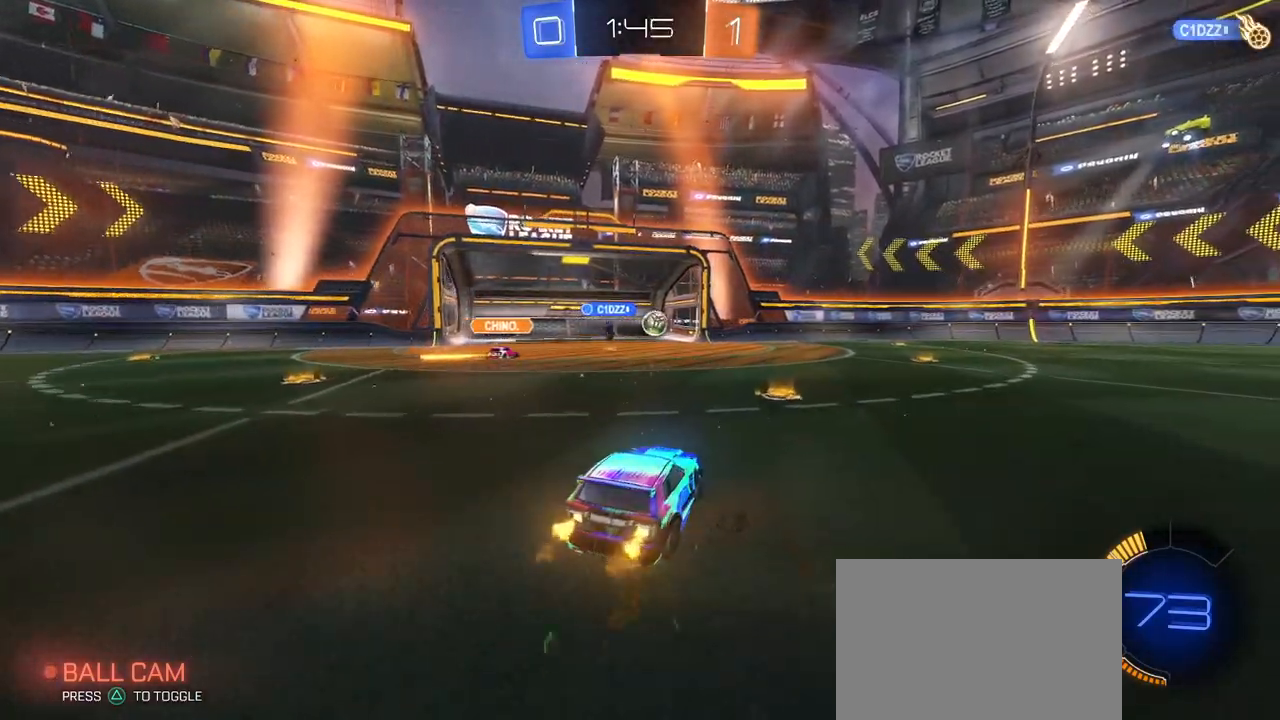
{"buttons": [], "left_stick": "center", "right_stick": "center", "events": []}
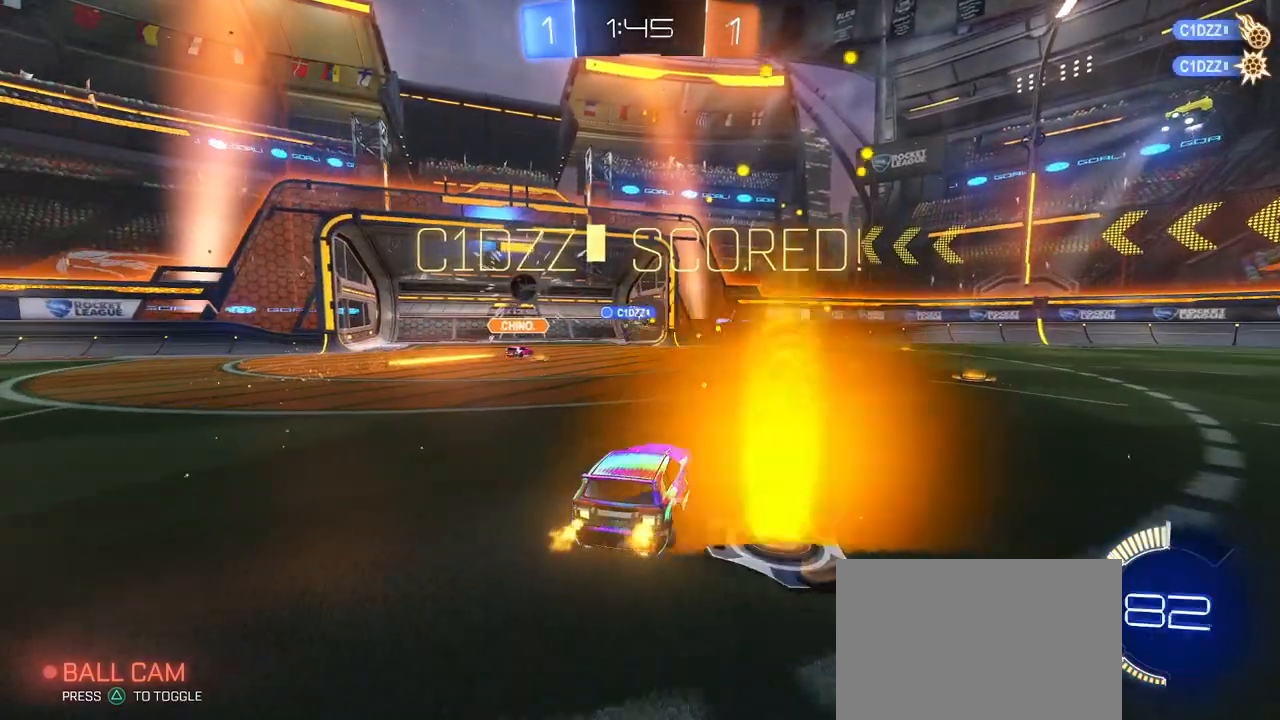
{"buttons": [], "left_stick": "center", "right_stick": "center", "events": []}
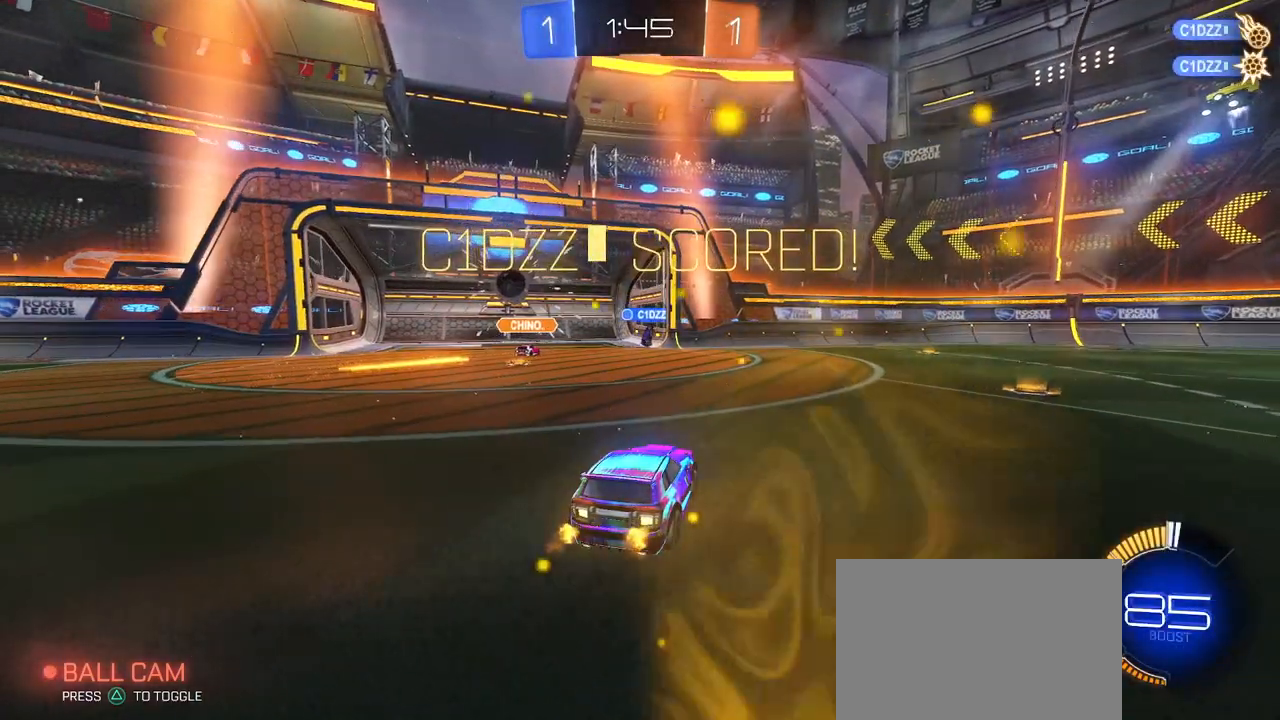
{"buttons": [], "left_stick": "center", "right_stick": "center", "events": []}
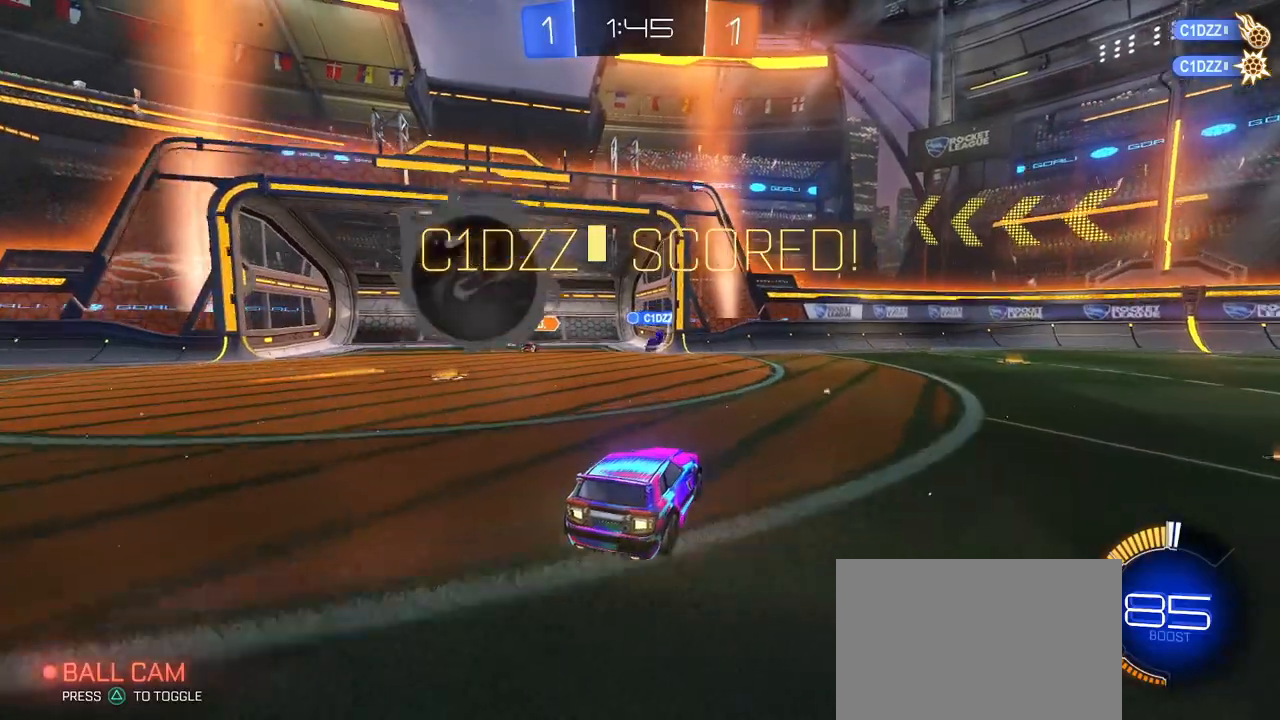
{"buttons": [], "left_stick": "center", "right_stick": "center", "events": []}
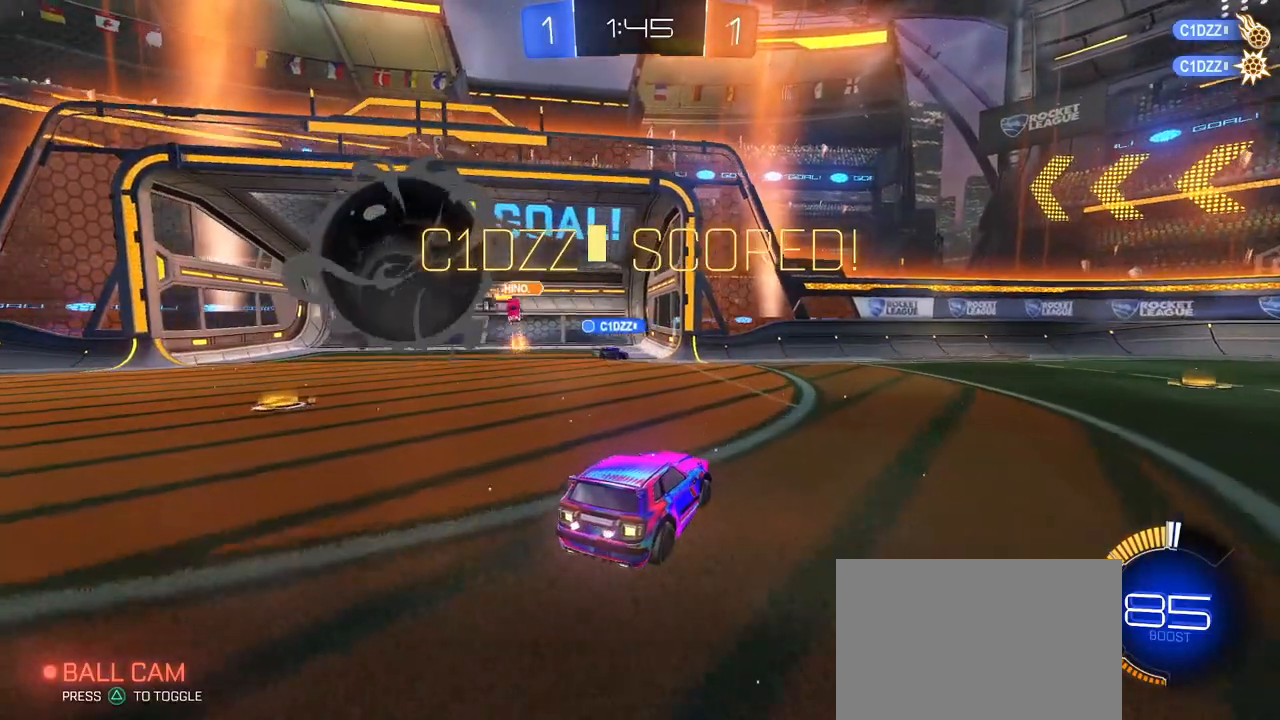
{"buttons": [], "left_stick": "center", "right_stick": "center", "events": []}
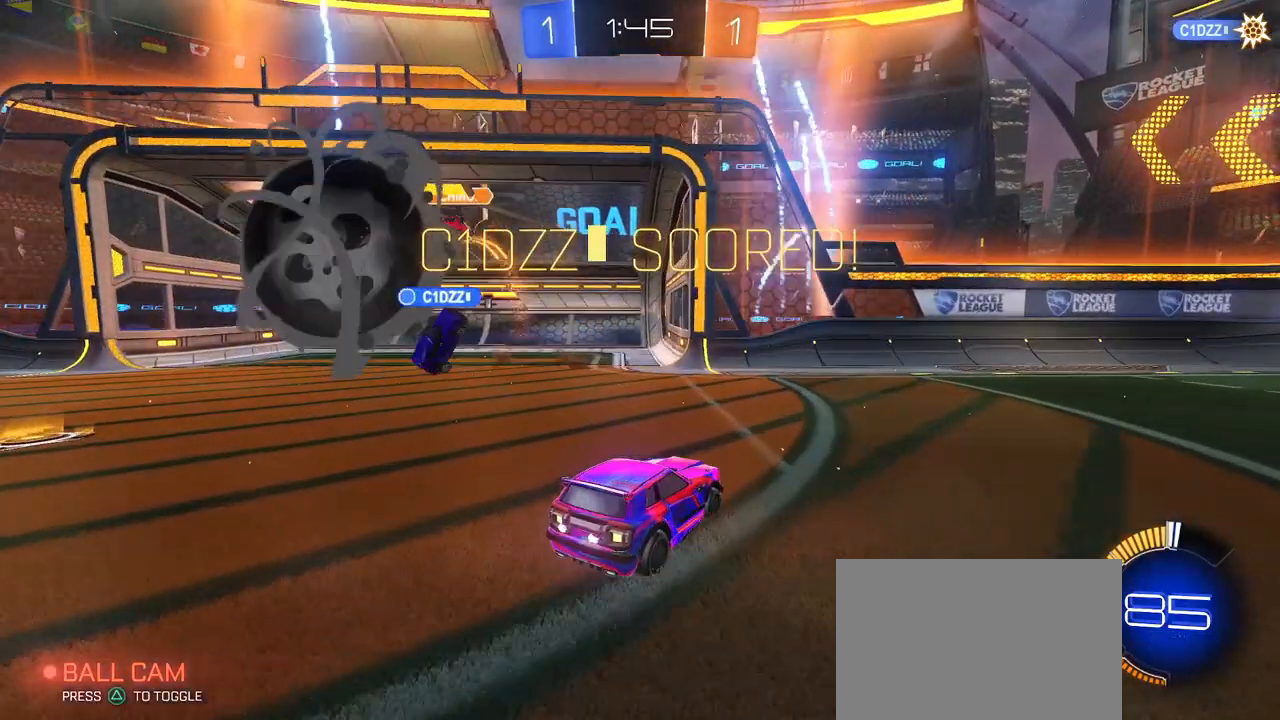
{"buttons": [], "left_stick": "center", "right_stick": "center", "events": []}
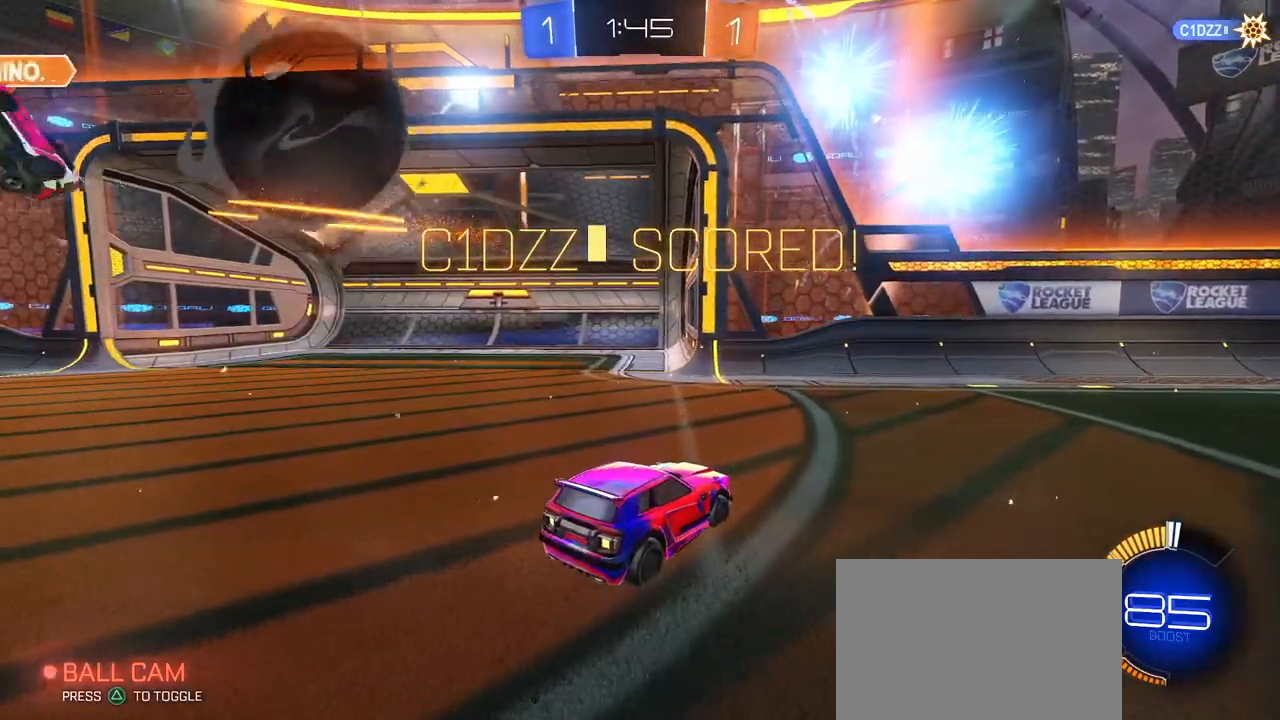
{"buttons": ["R3"], "left_stick": "center", "right_stick": "center", "events": [[117, "R3", "down"]]}
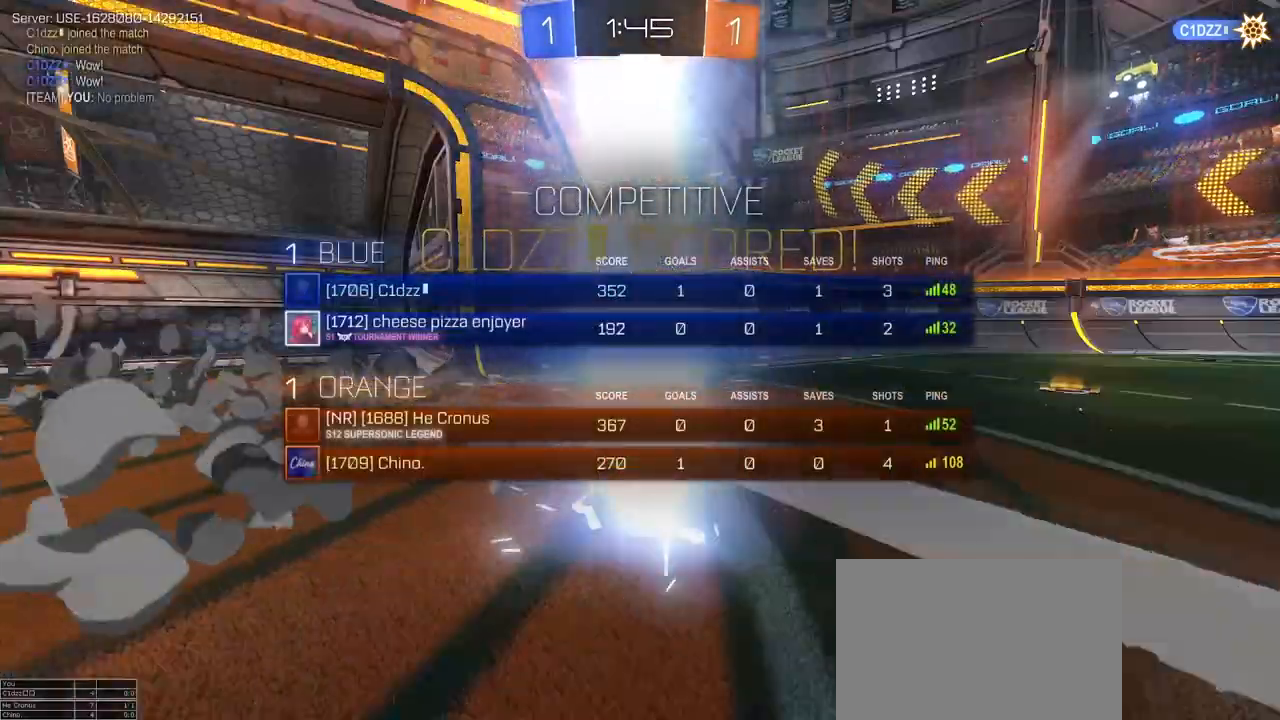
{"buttons": [], "left_stick": "center", "right_stick": "center", "events": [[300, "R3", "up"]]}
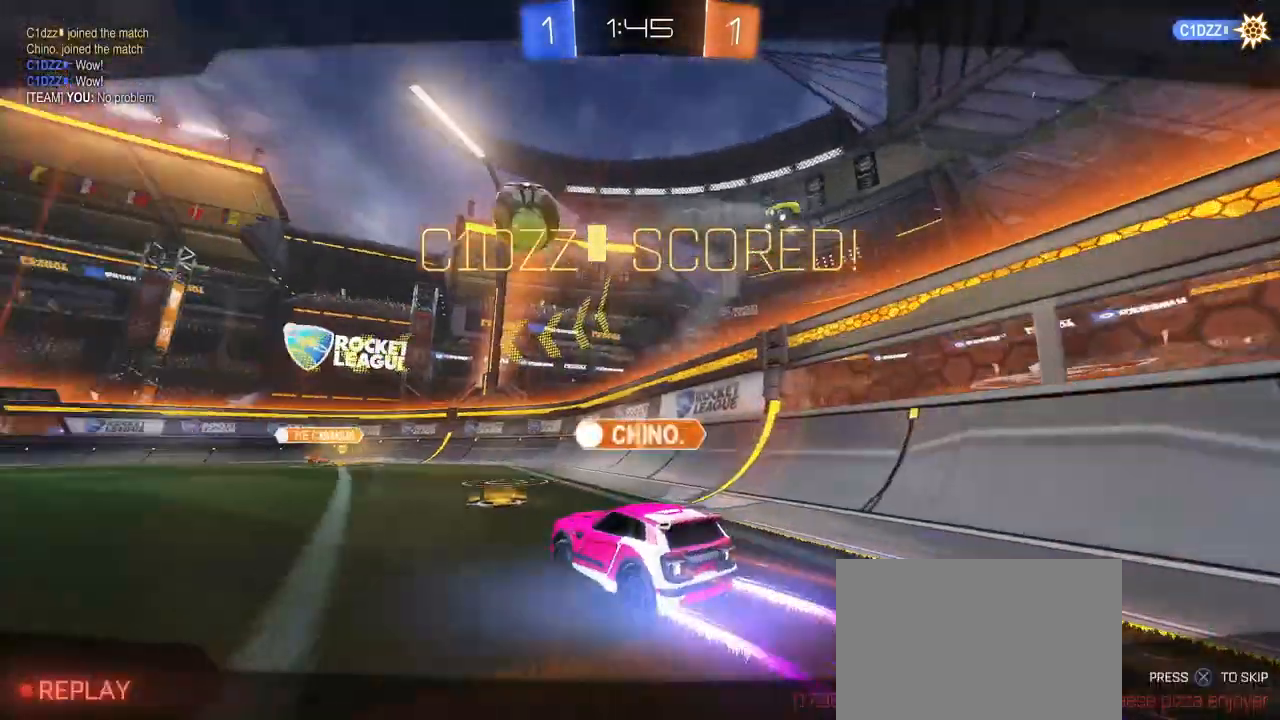
{"buttons": [], "left_stick": "center", "right_stick": "center", "events": [[167, "CROSS", "down"], [217, "CROSS", "up"], [401, "CROSS", "down"], [484, "CROSS", "up"]]}
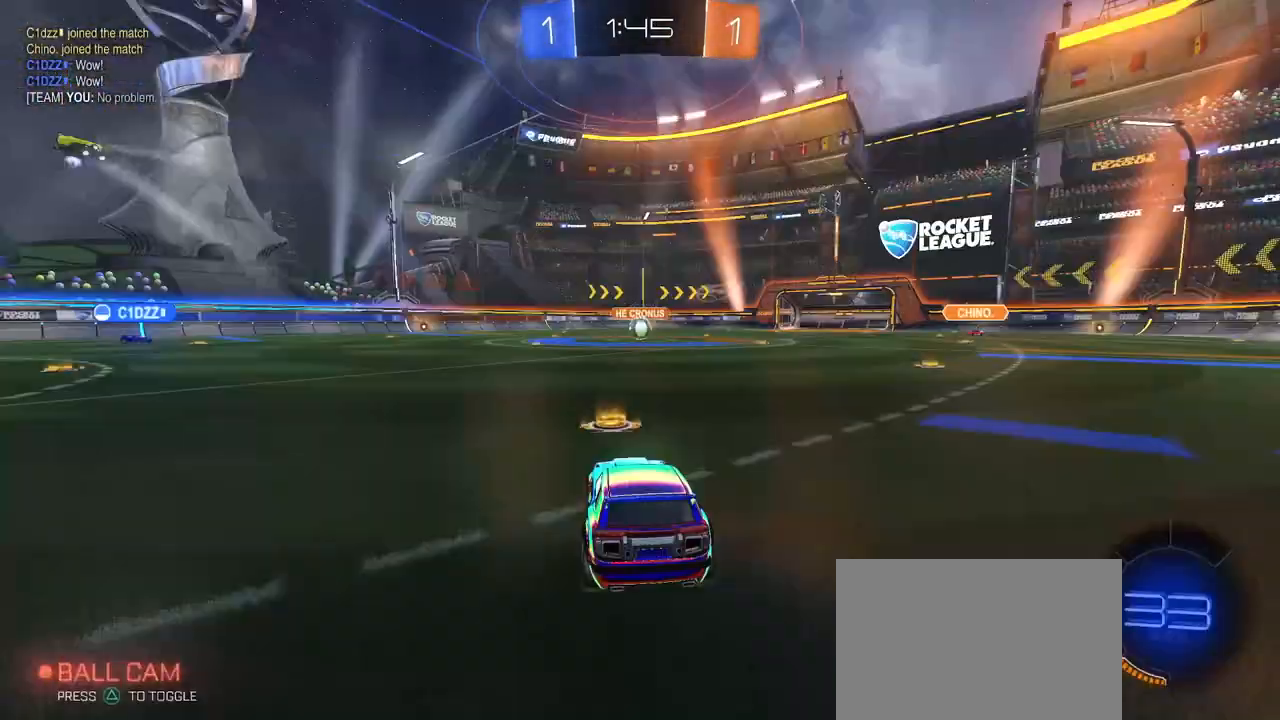
{"buttons": [], "left_stick": "center", "right_stick": "center", "events": [[100, "CROSS", "down"], [233, "CROSS", "up"], [300, "CROSS", "down"], [434, "CROSS", "up"]]}
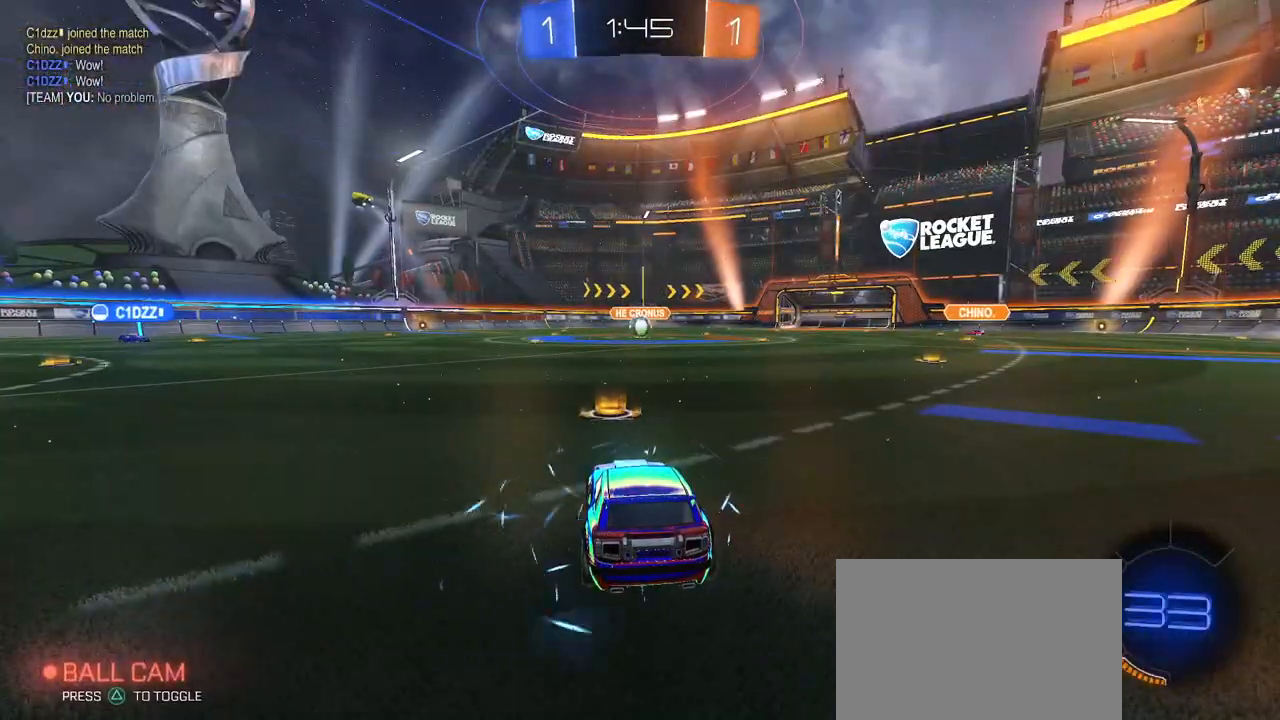
{"buttons": [], "left_stick": "center", "right_stick": "center", "events": []}
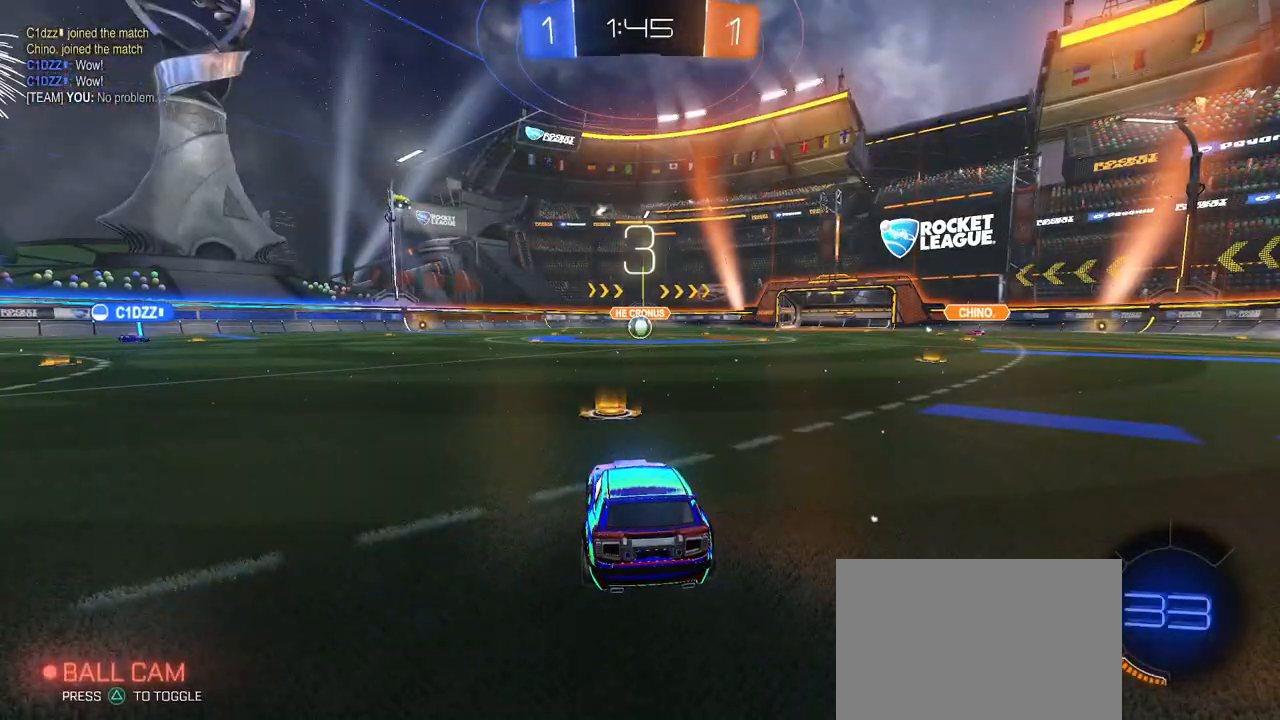
{"buttons": [], "left_stick": "center", "right_stick": "center", "events": []}
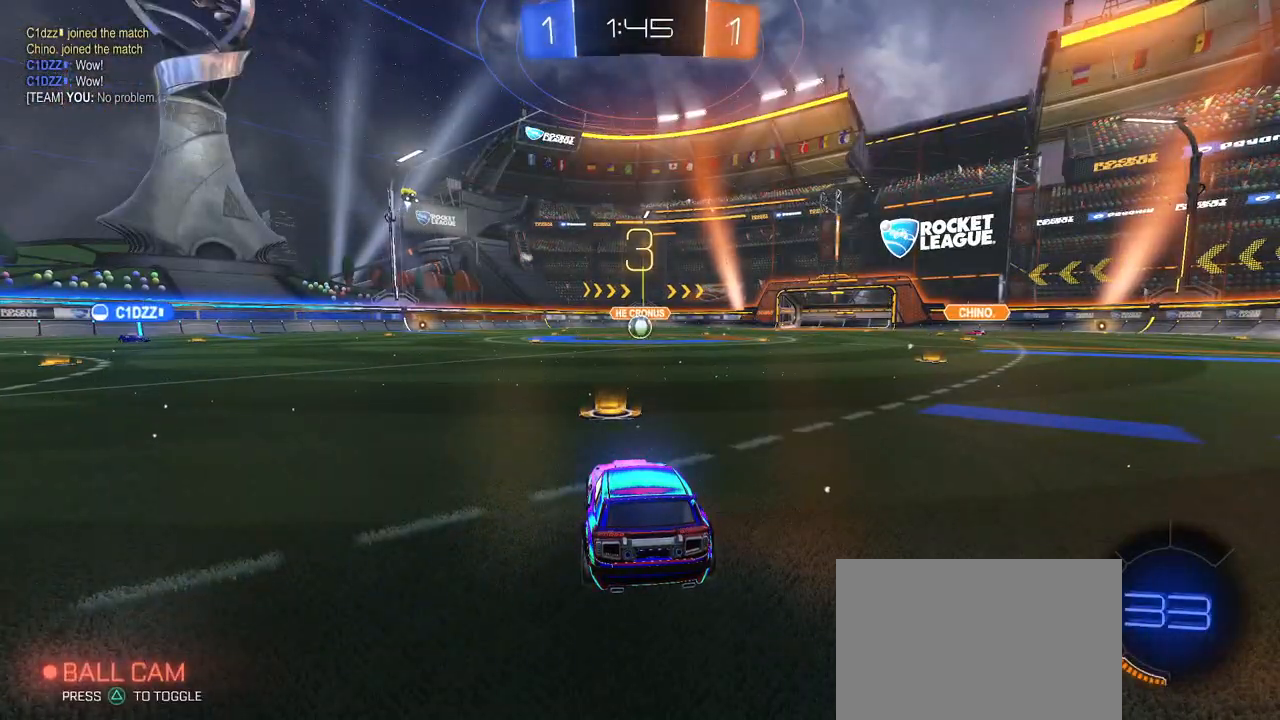
{"buttons": [], "left_stick": "center", "right_stick": "center", "events": [[317, "R3", "down"], [384, "R3", "up"]]}
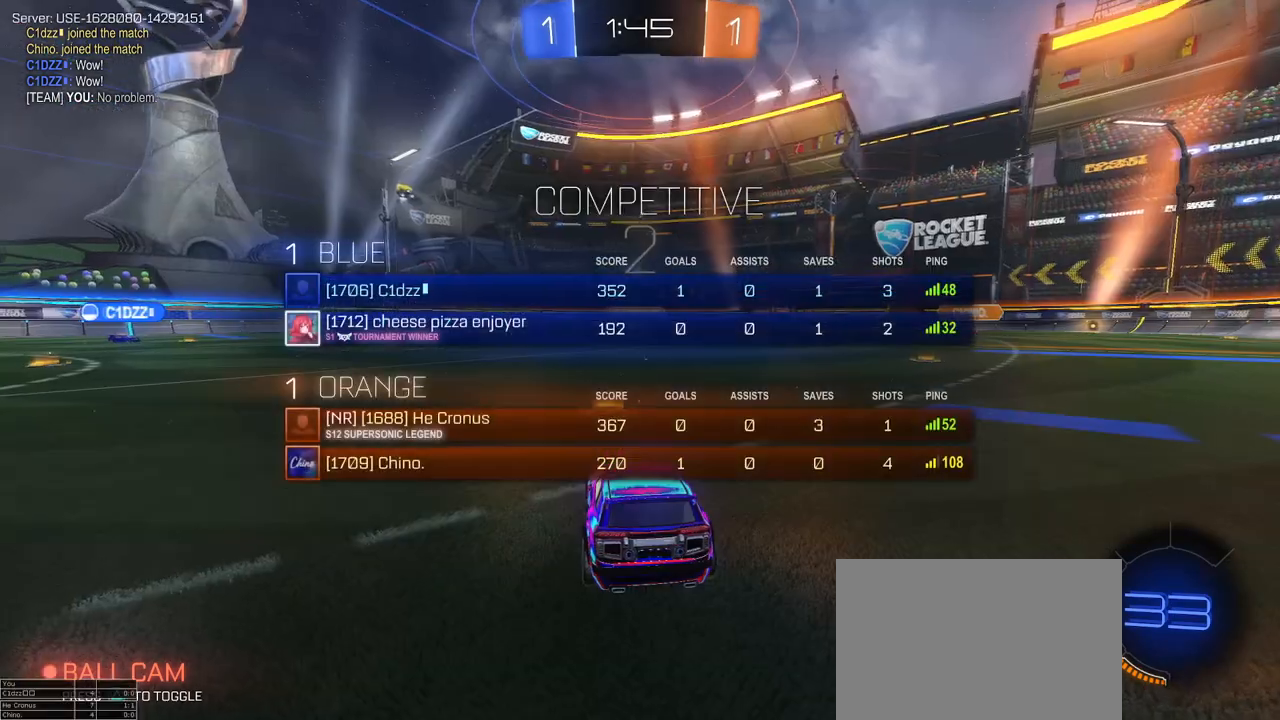
{"buttons": [], "left_stick": "center", "right_stick": "center", "events": []}
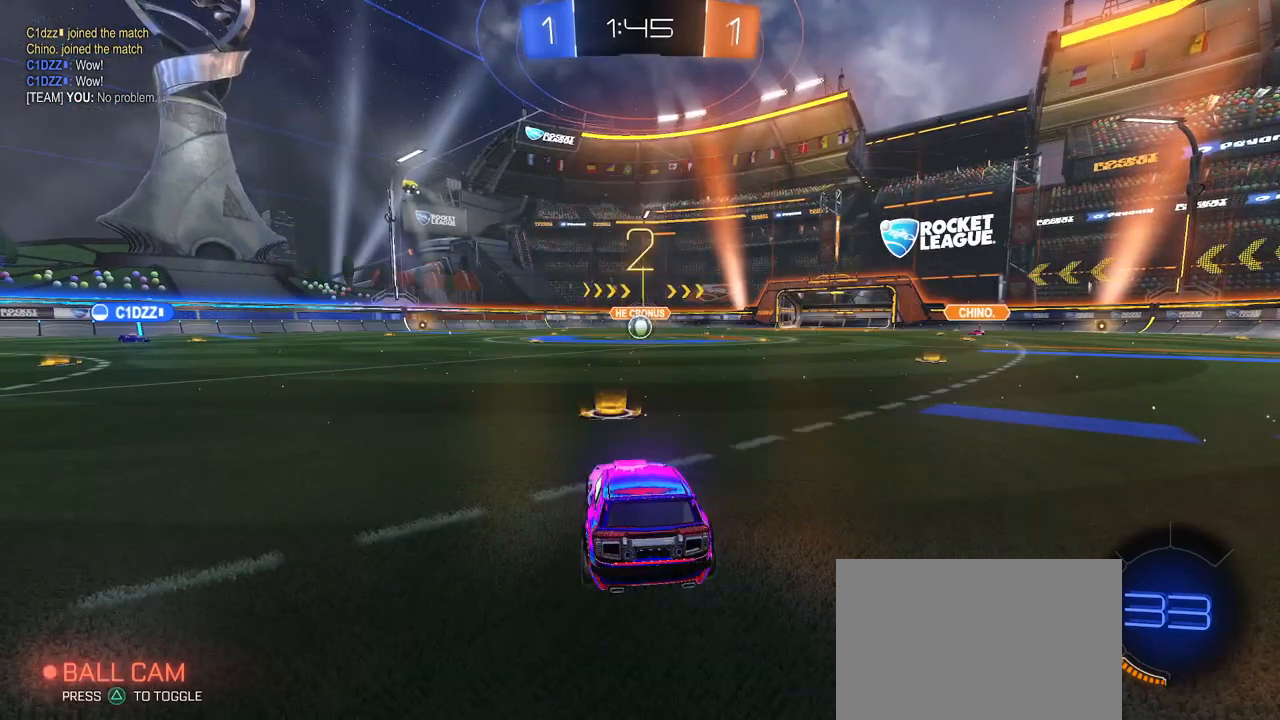
{"buttons": [], "left_stick": "center", "right_stick": "center", "events": []}
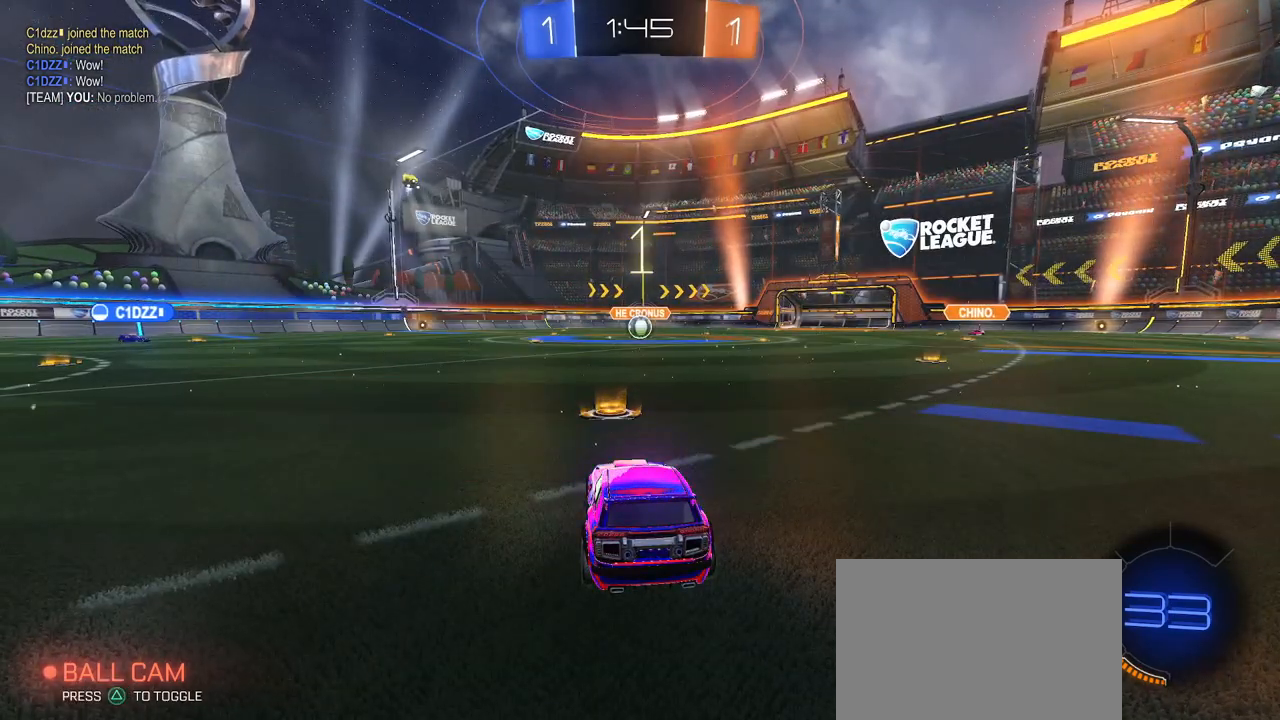
{"buttons": [], "left_stick": "center", "right_stick": "center", "events": []}
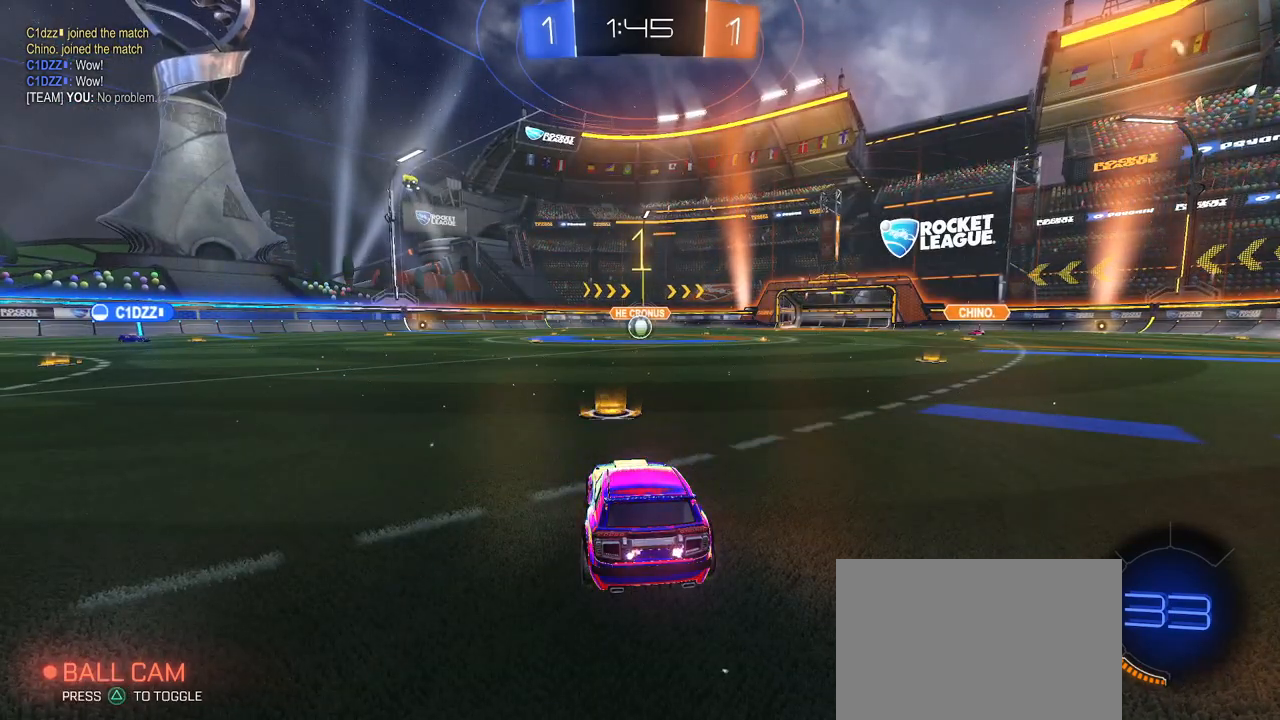
{"buttons": [], "left_stick": "left", "right_stick": "center", "events": [[384, "left_stick", "left"]]}
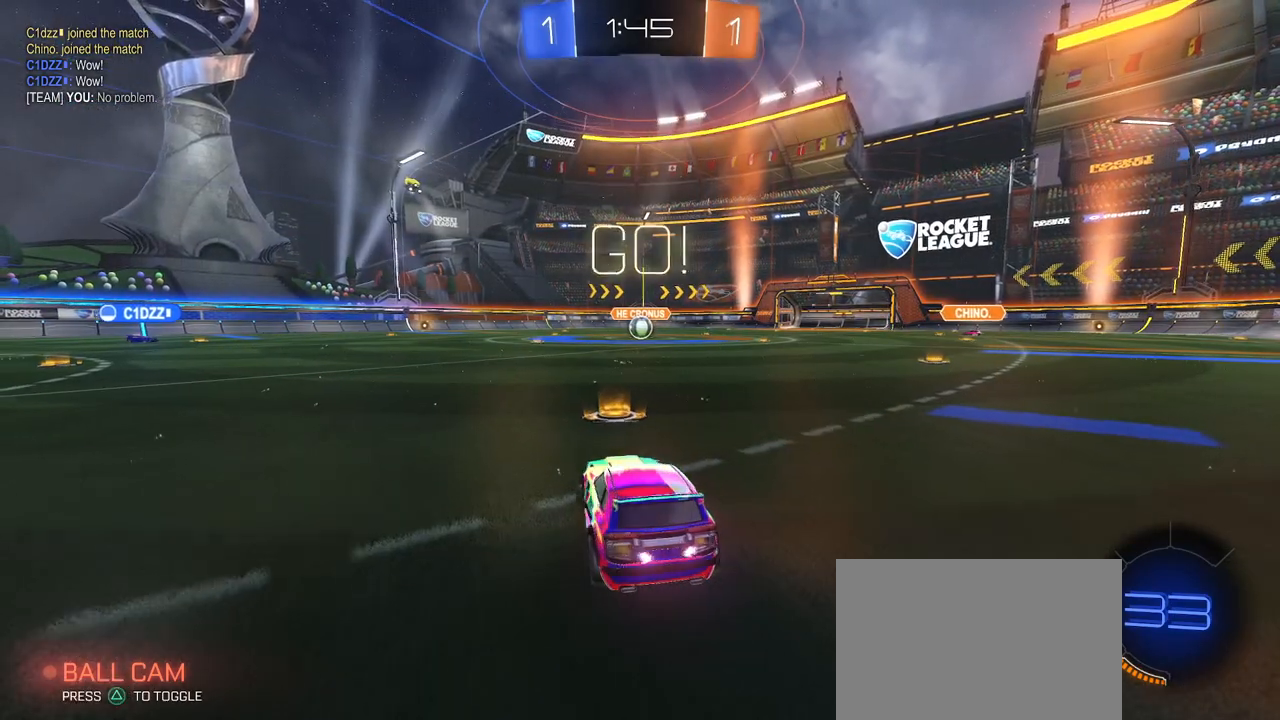
{"buttons": ["CROSS"], "left_stick": "up-left", "right_stick": "center", "events": [[33, "left_stick", "center"], [317, "CROSS", "down"], [333, "left_stick", "up-right"], [383, "left_stick", "up-left"], [400, "CROSS", "up"], [484, "CROSS", "down"]]}
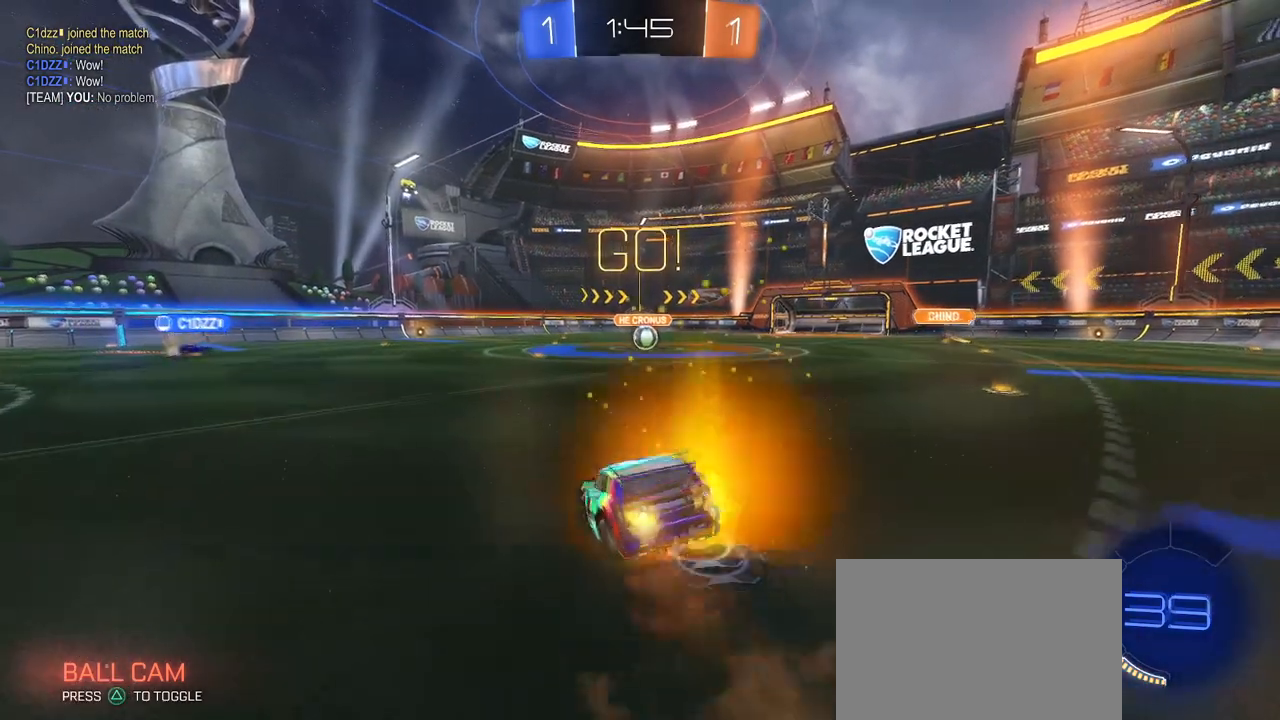
{"buttons": ["SQUARE"], "left_stick": "down-left", "right_stick": "center", "events": [[50, "SQUARE", "down"], [67, "left_stick", "down-left"], [84, "CROSS", "up"], [117, "left_stick", "down"], [267, "left_stick", "down-left"]]}
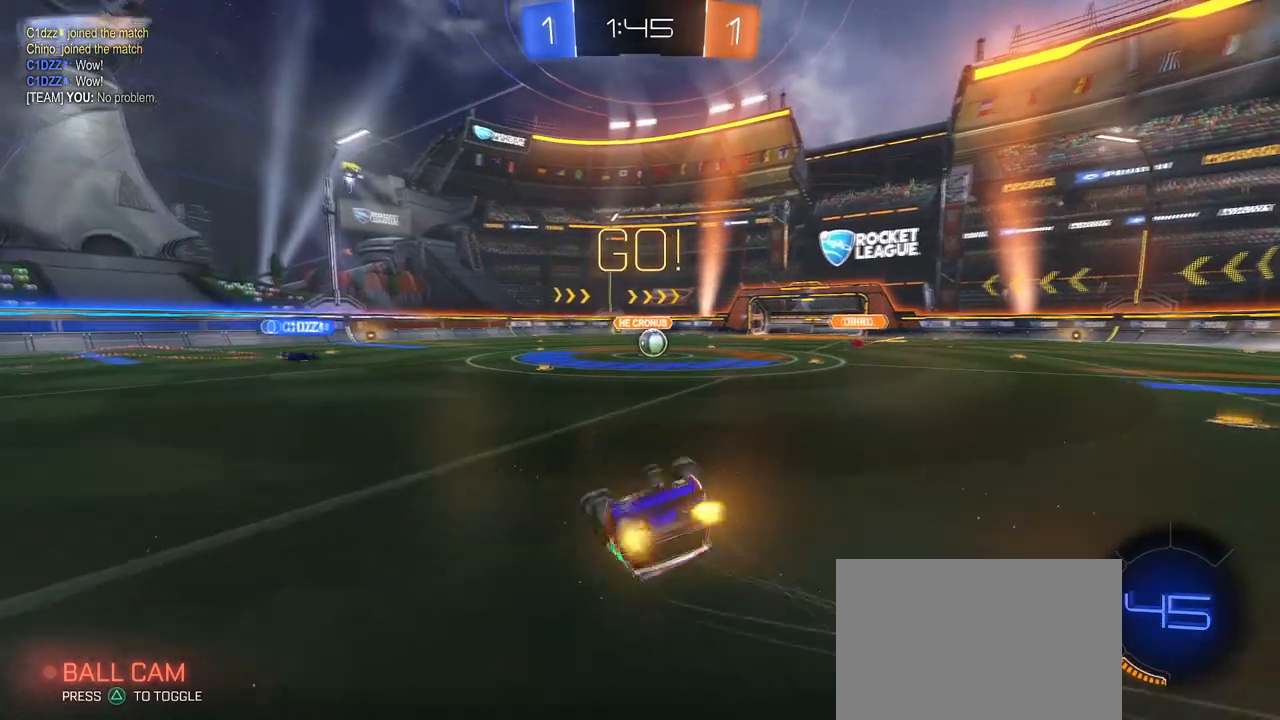
{"buttons": [], "left_stick": "right", "right_stick": "center", "events": [[417, "SQUARE", "up"], [434, "left_stick", "center"], [484, "left_stick", "right"]]}
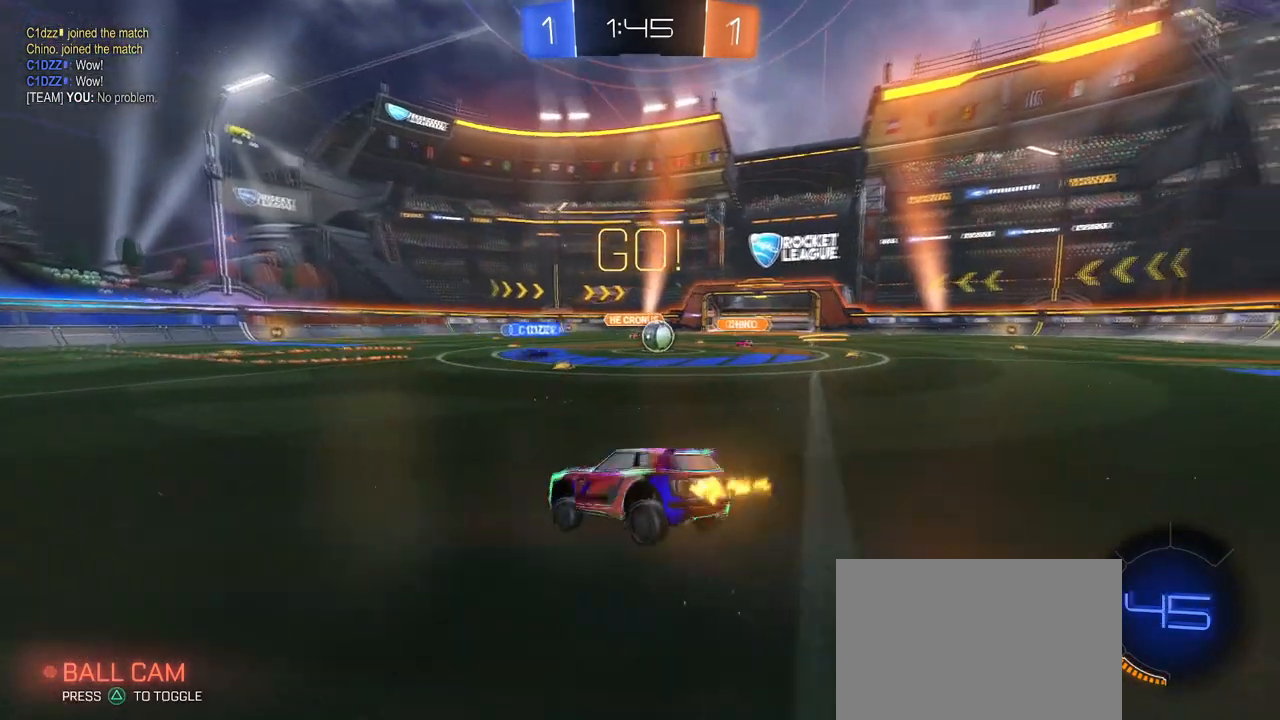
{"buttons": [], "left_stick": "right", "right_stick": "center", "events": [[216, "left_stick", "center"], [417, "left_stick", "right"]]}
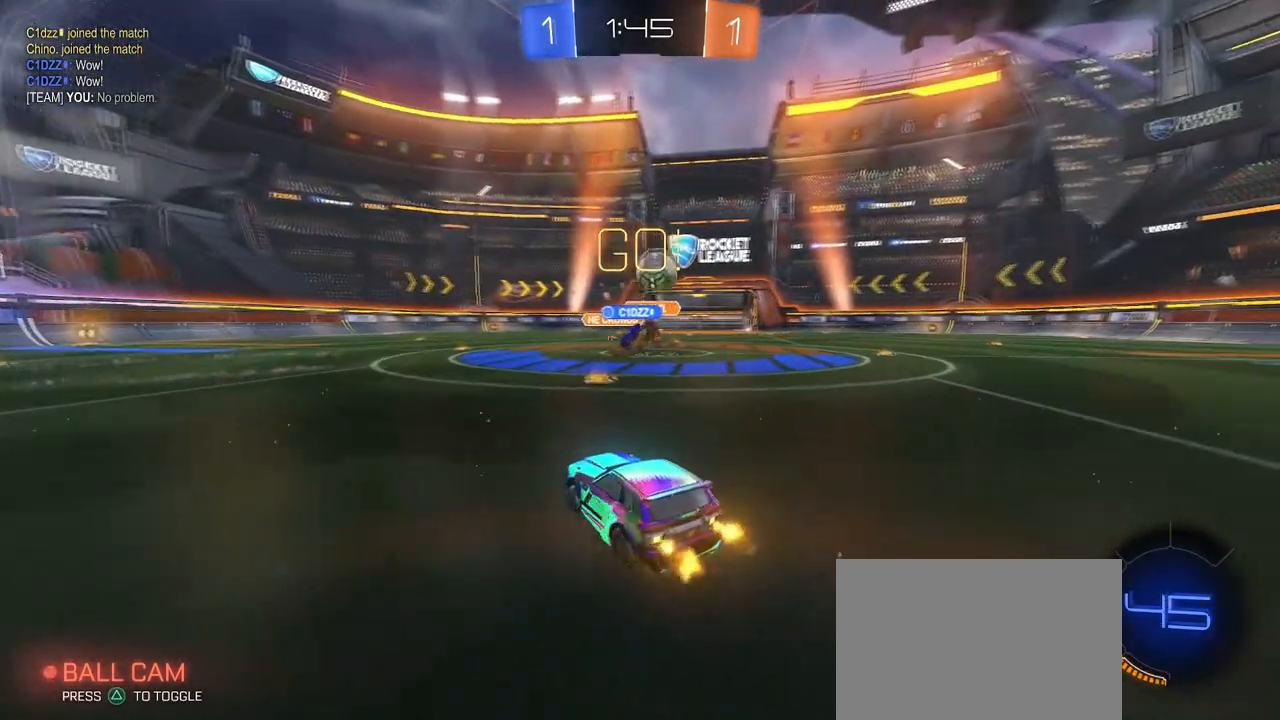
{"buttons": ["L2"], "left_stick": "down", "right_stick": "center", "events": [[234, "L2", "down"], [234, "left_stick", "down-right"], [400, "left_stick", "down"]]}
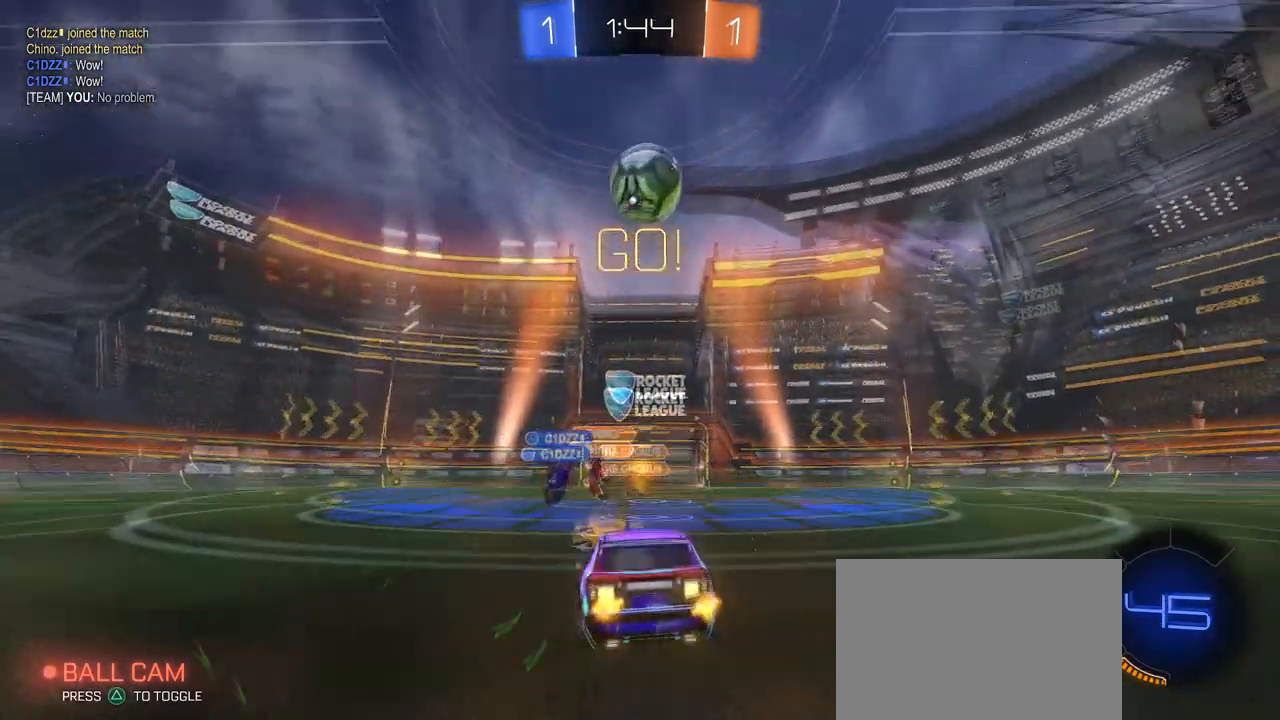
{"buttons": ["CROSS", "L2"], "left_stick": "down", "right_stick": "center", "events": [[233, "left_stick", "center"], [417, "left_stick", "down"], [433, "CROSS", "down"]]}
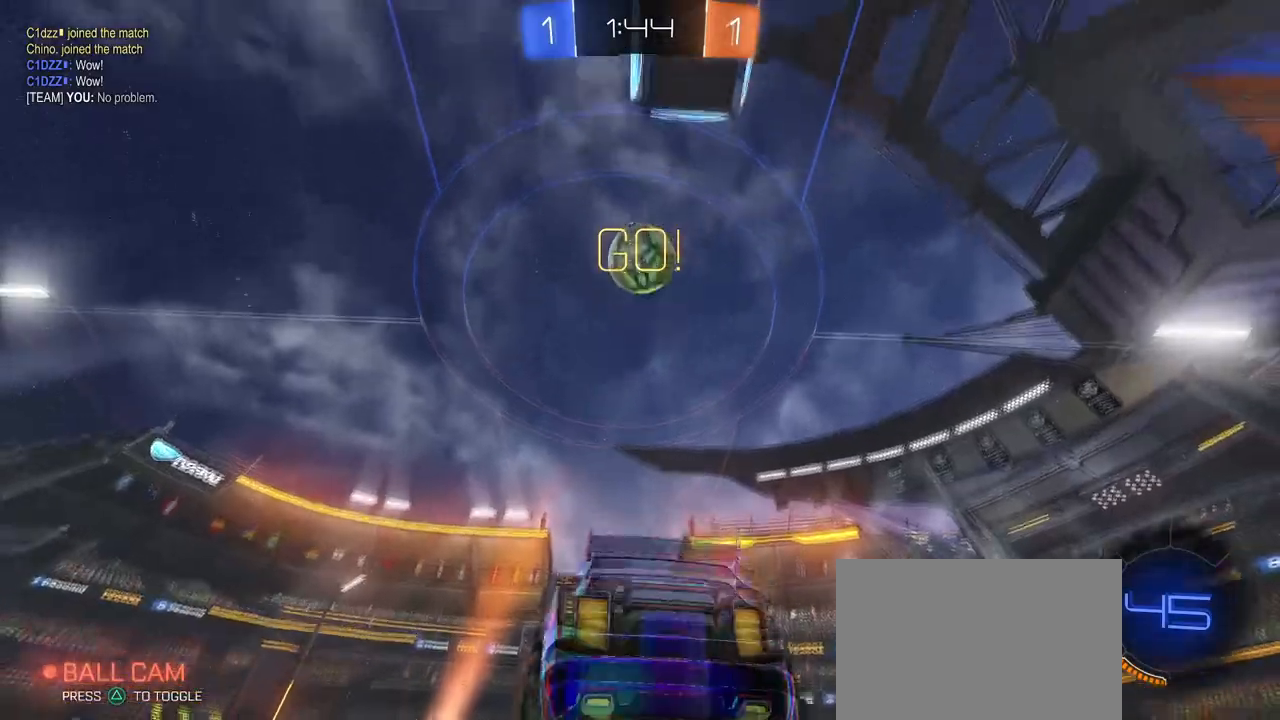
{"buttons": ["L1", "R1"], "left_stick": "up", "right_stick": "center", "events": [[184, "left_stick", "center"], [200, "CROSS", "up"], [234, "CROSS", "down"], [234, "L2", "up"], [250, "left_stick", "down"], [417, "CROSS", "up"], [417, "R1", "down"], [451, "L1", "down"], [484, "left_stick", "up"]]}
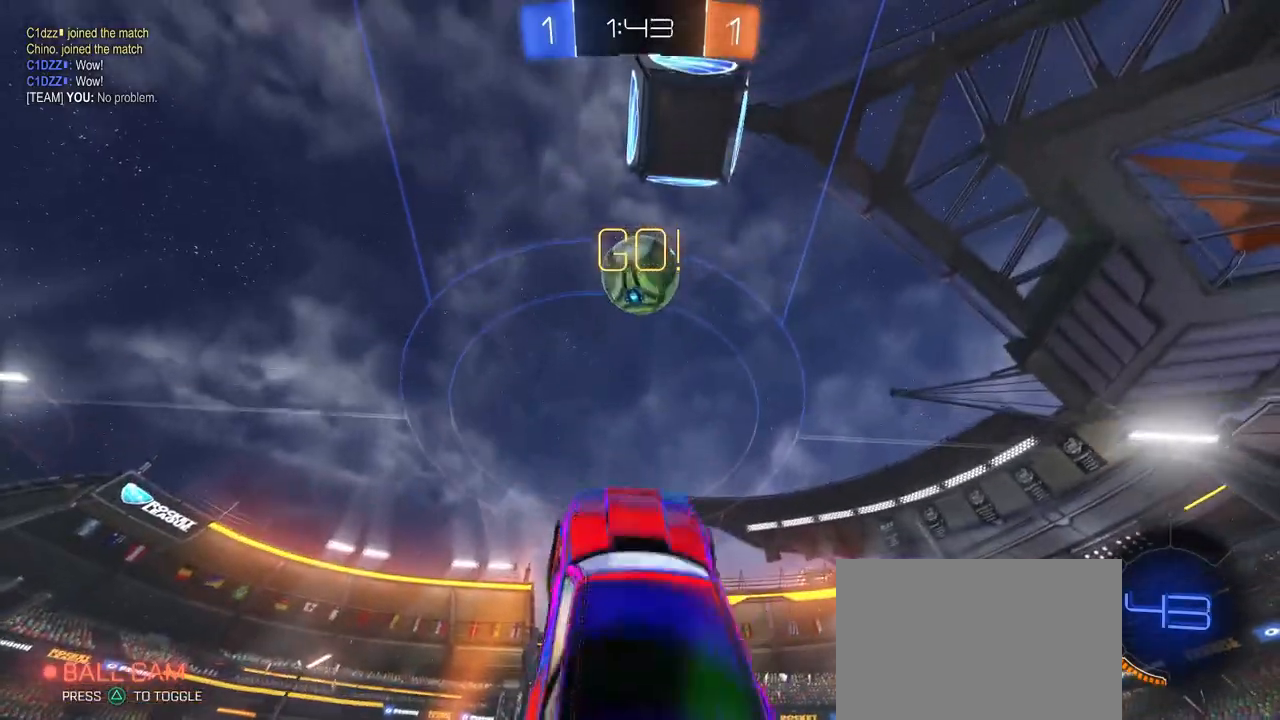
{"buttons": ["R1"], "left_stick": "up", "right_stick": "center", "events": [[66, "L1", "up"]]}